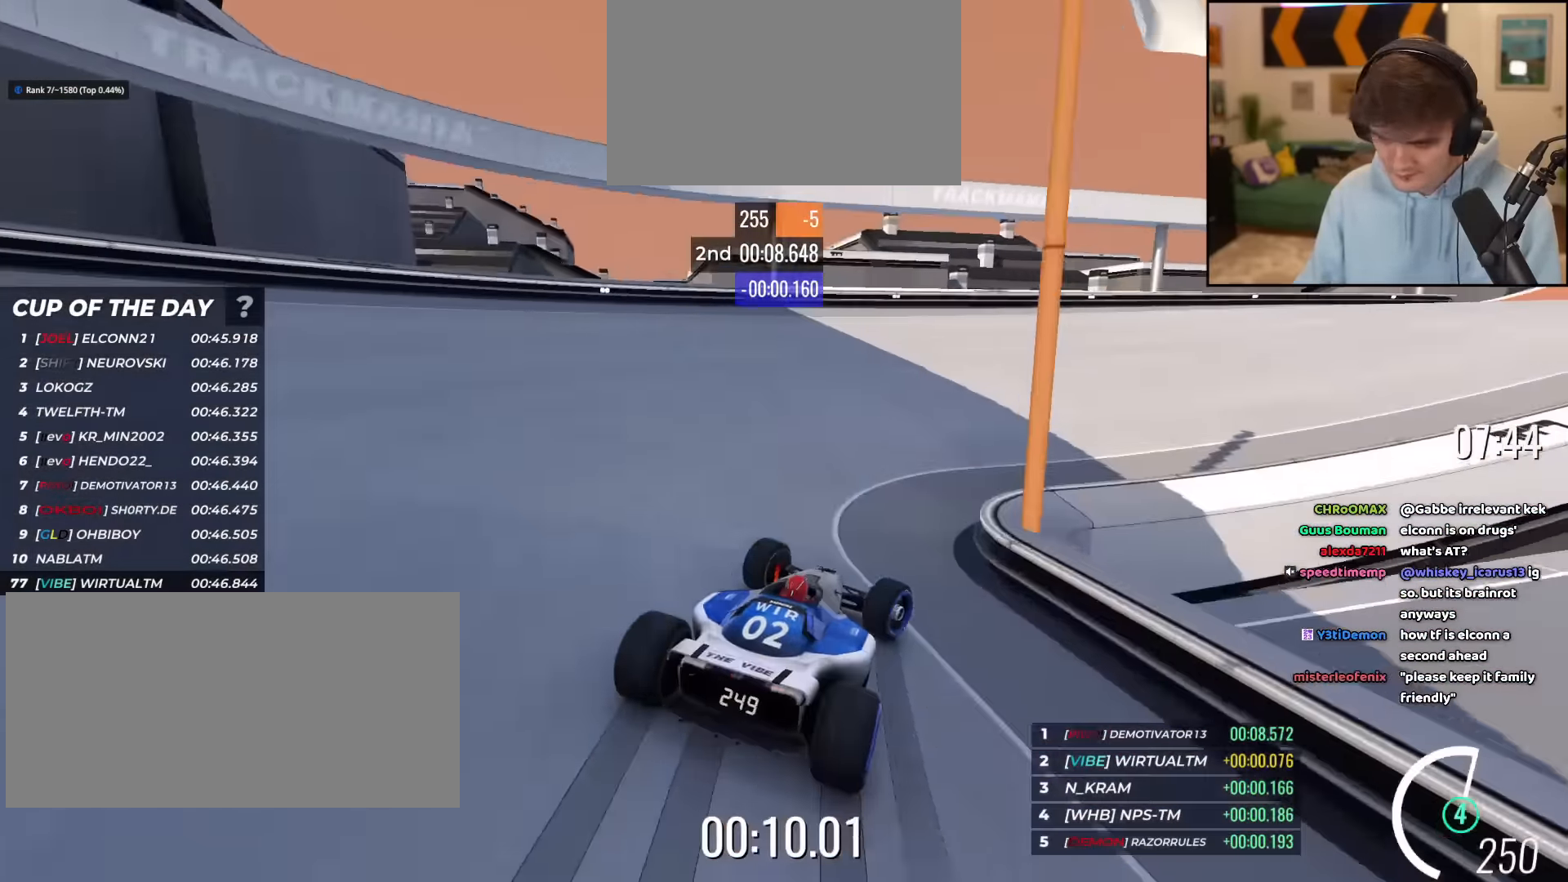
Gameplay with keyboard; each line is a JSON object with the keys held at the frame after it. "events" lists presses ("down") and releases ("up") of "brake", "down", "left", "right" and "up" between this image and that frame as [ms after this image, input, new state], when the widget could be followed in between. No other keys are recorded. Mouse input is not recorded. Key names are as the overlay labels them; some are game actions (e.g. jump) rather than physical keys.
{"keys": ["right", "up"], "events": []}
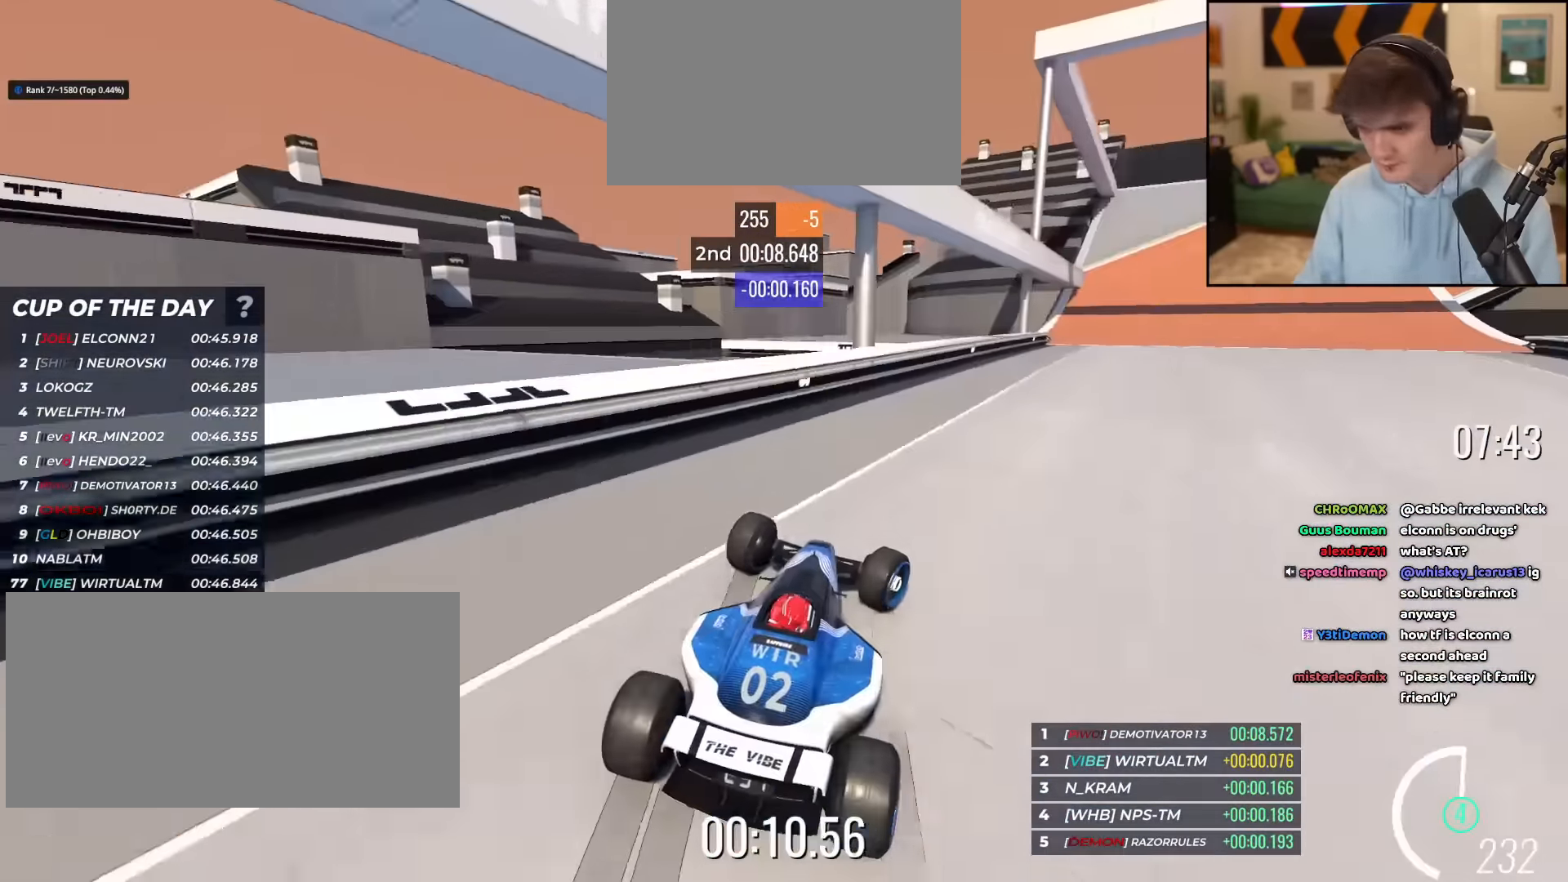
{"keys": ["up"], "events": [[334, "right", "up"]]}
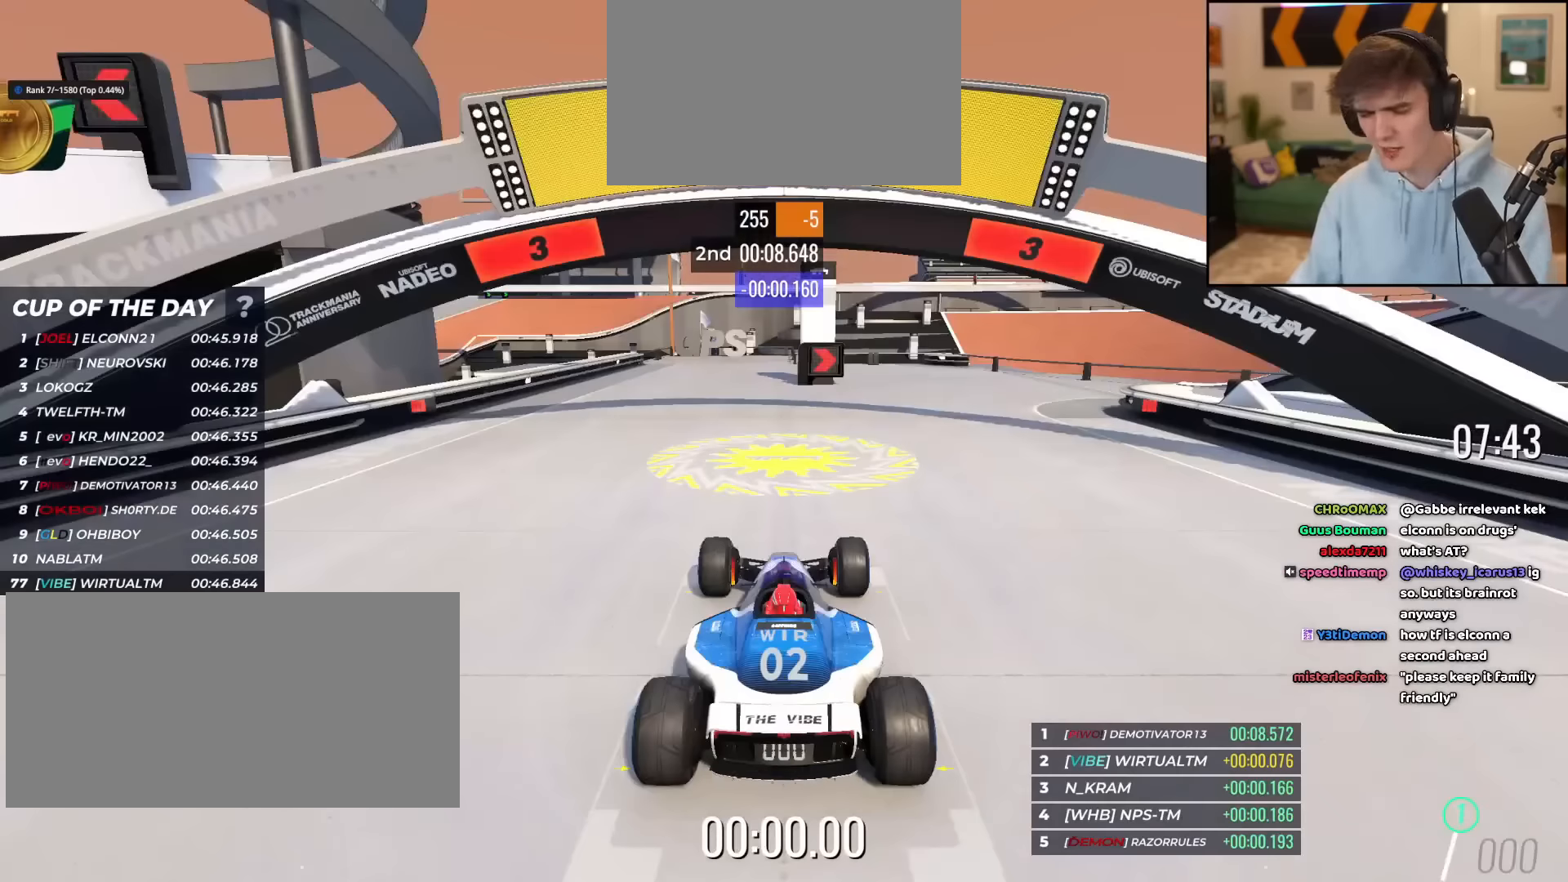
{"keys": ["up"], "events": []}
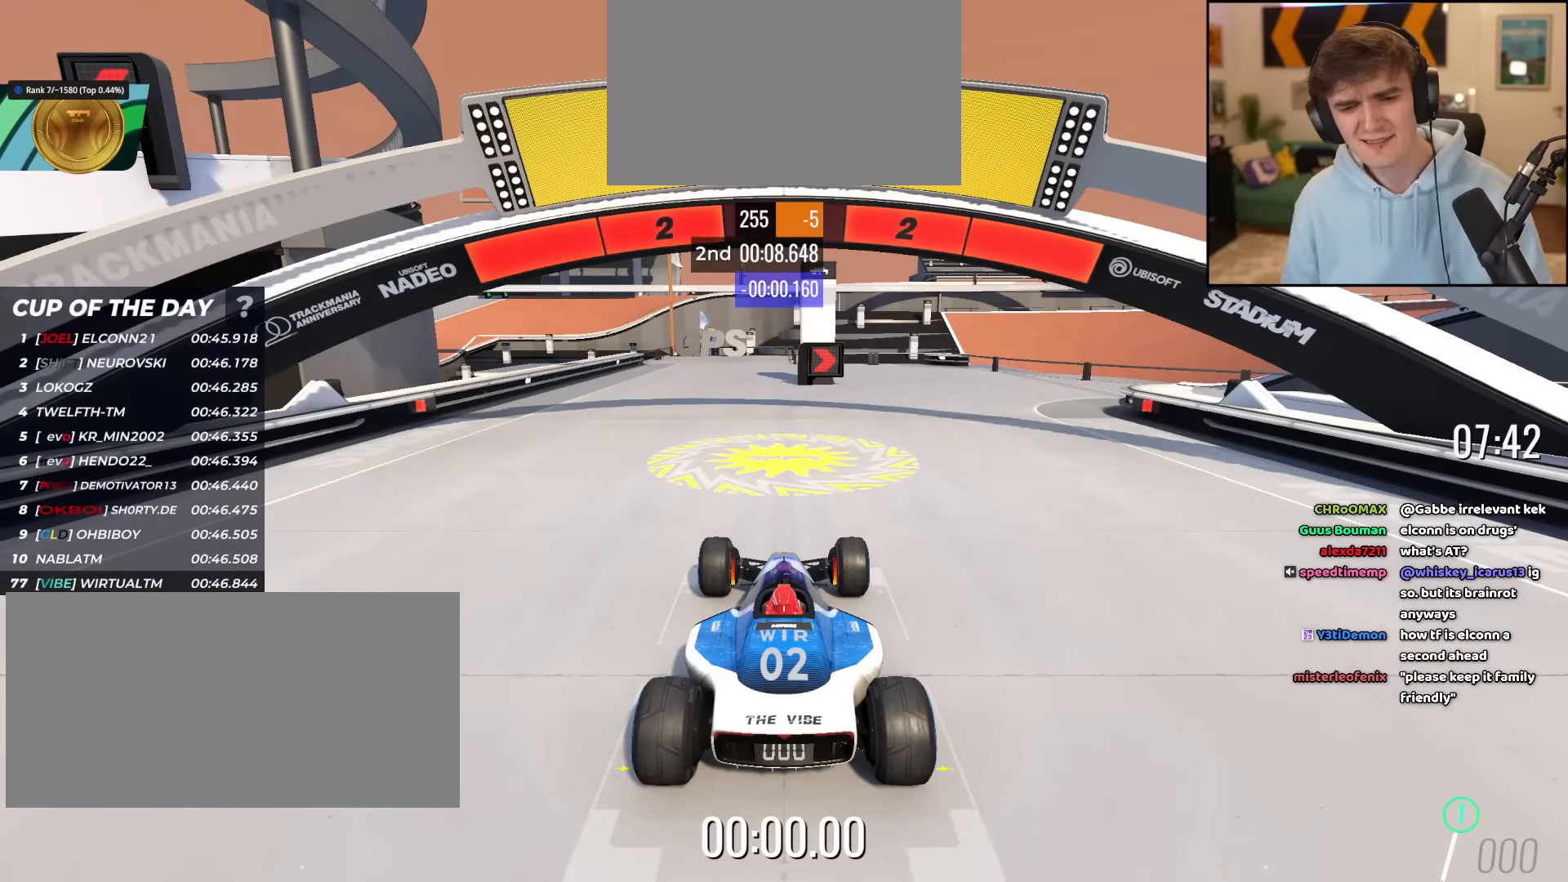
{"keys": ["up"], "events": []}
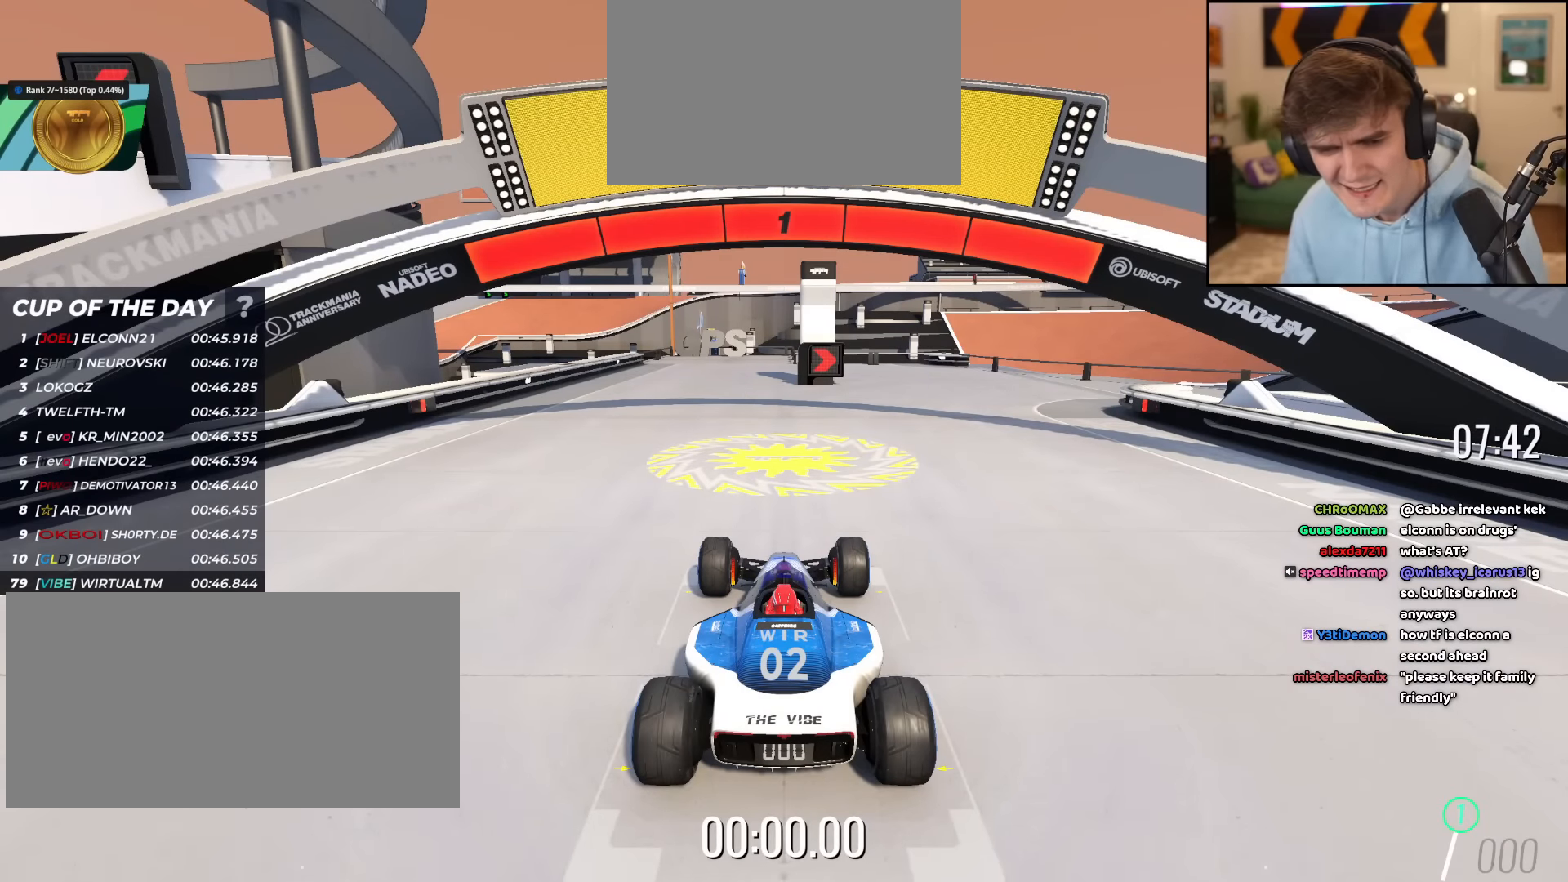
{"keys": ["up"], "events": []}
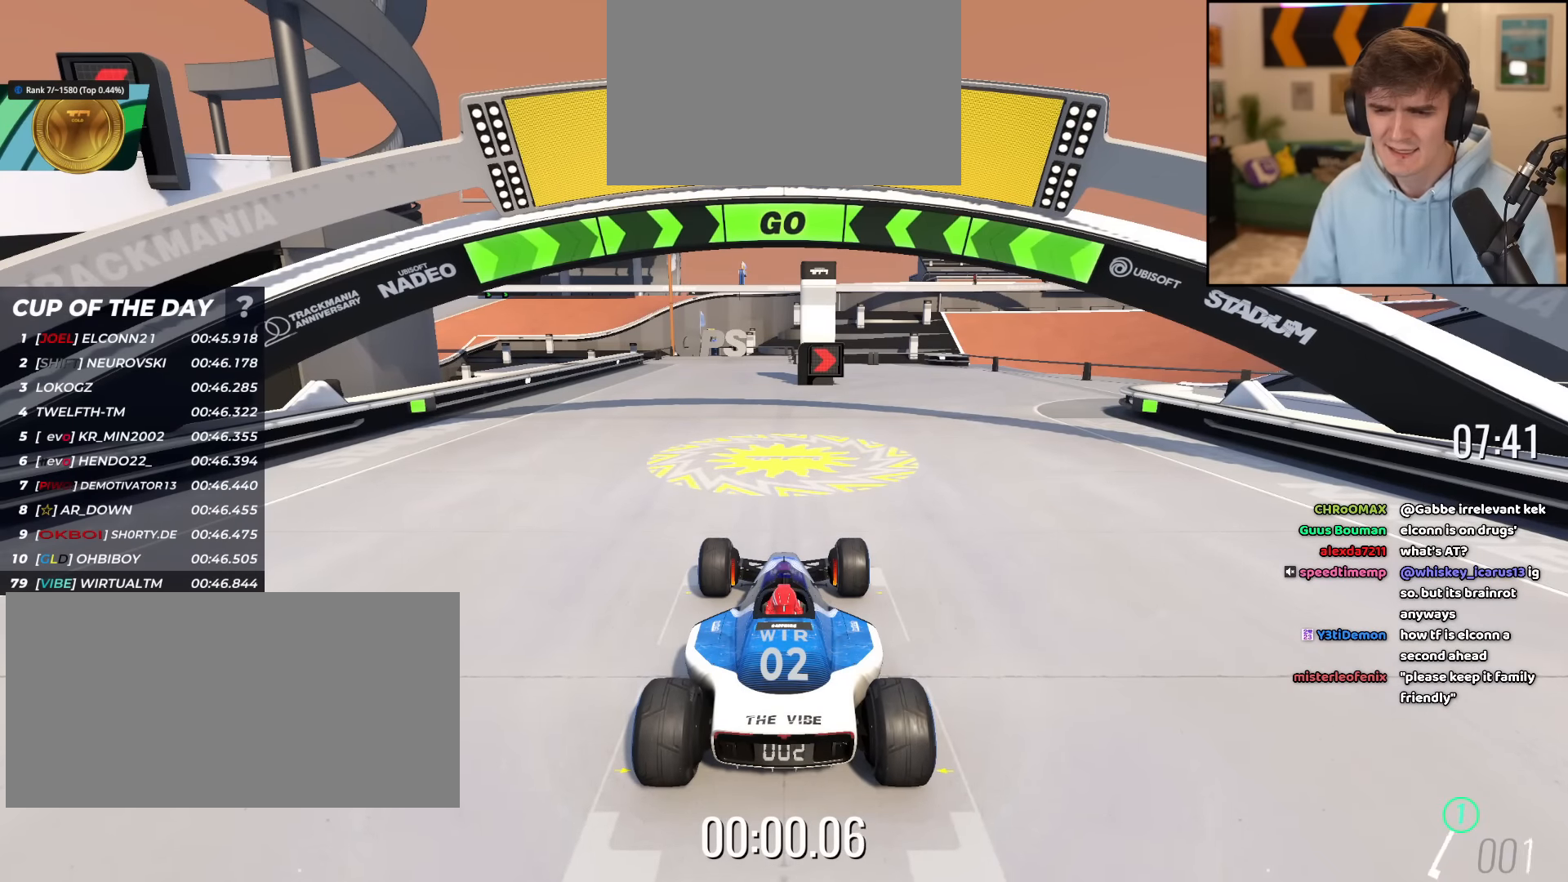
{"keys": ["right", "up"], "events": [[501, "right", "down"]]}
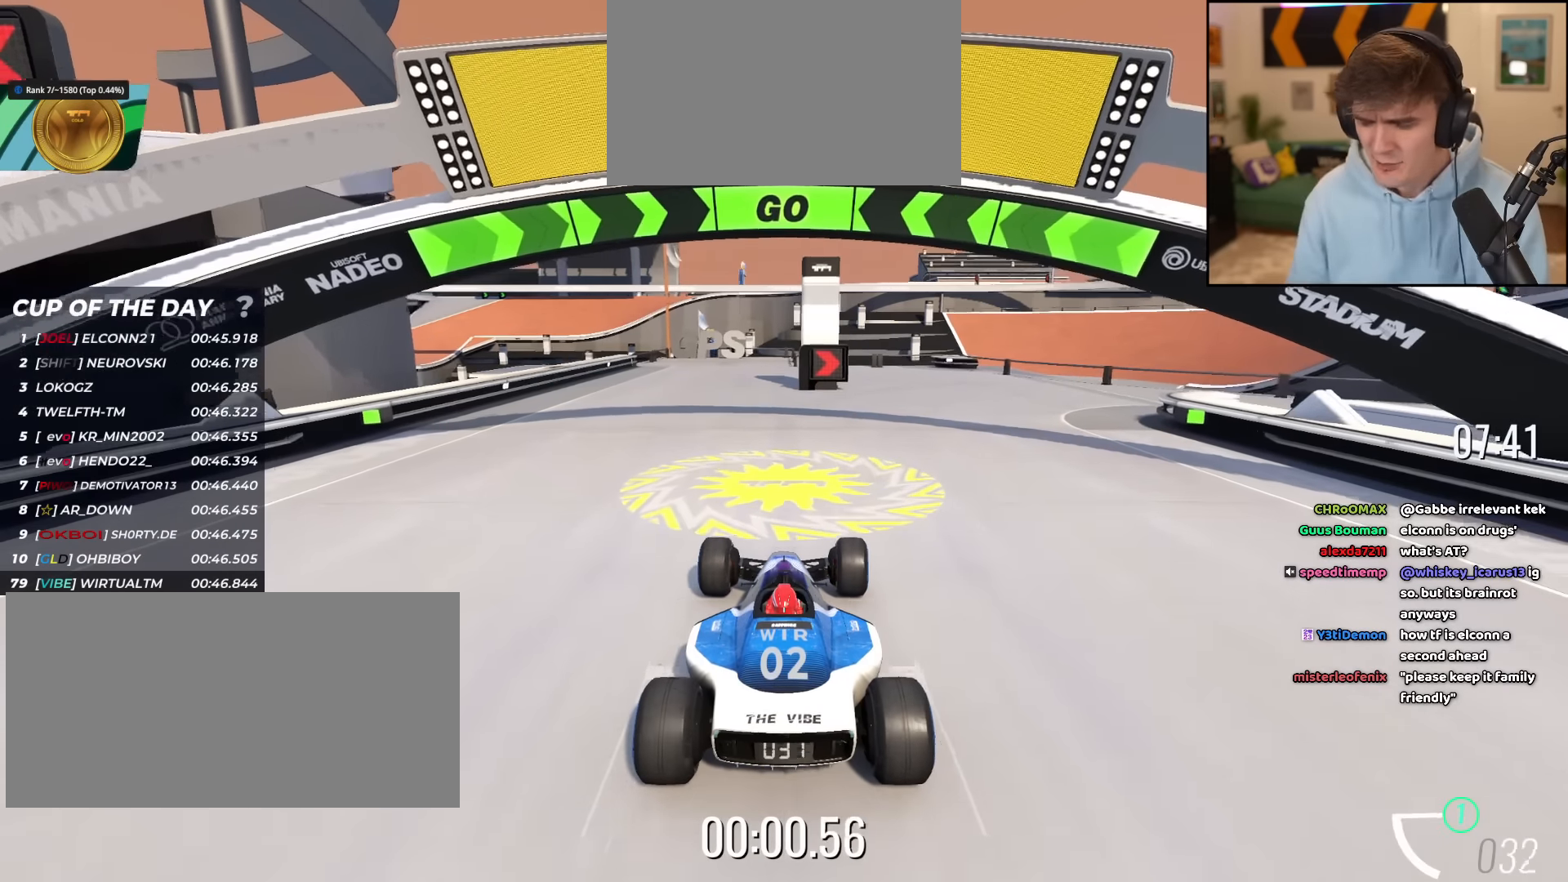
{"keys": ["right", "up"], "events": [[83, "right", "up"], [233, "right", "down"], [317, "right", "up"], [417, "right", "down"]]}
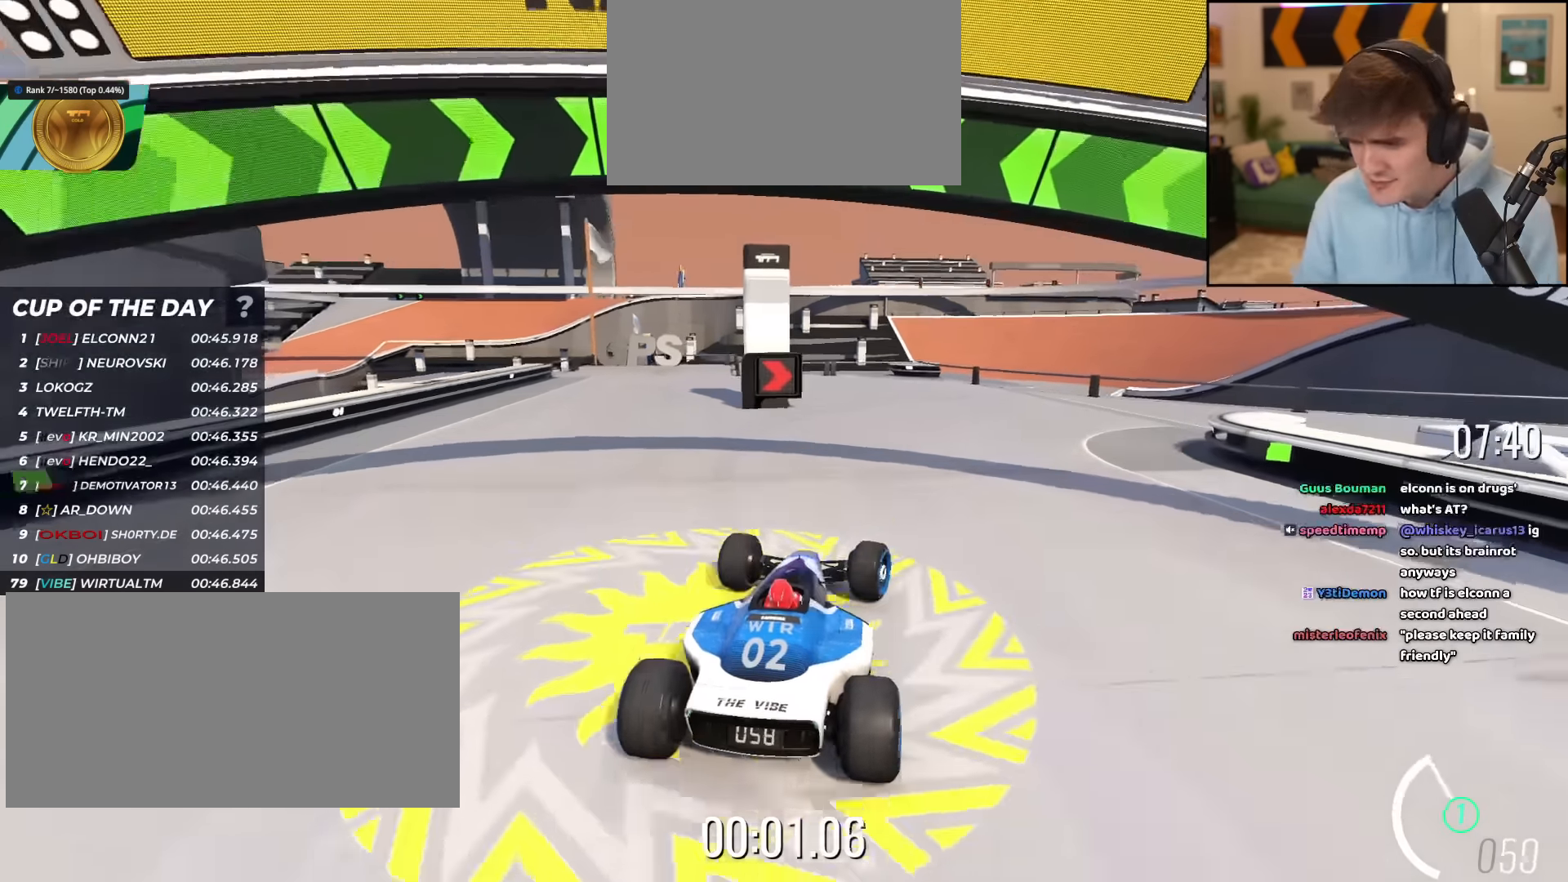
{"keys": ["right", "up"], "events": [[50, "right", "up"], [117, "right", "down"], [251, "right", "up"], [301, "right", "down"]]}
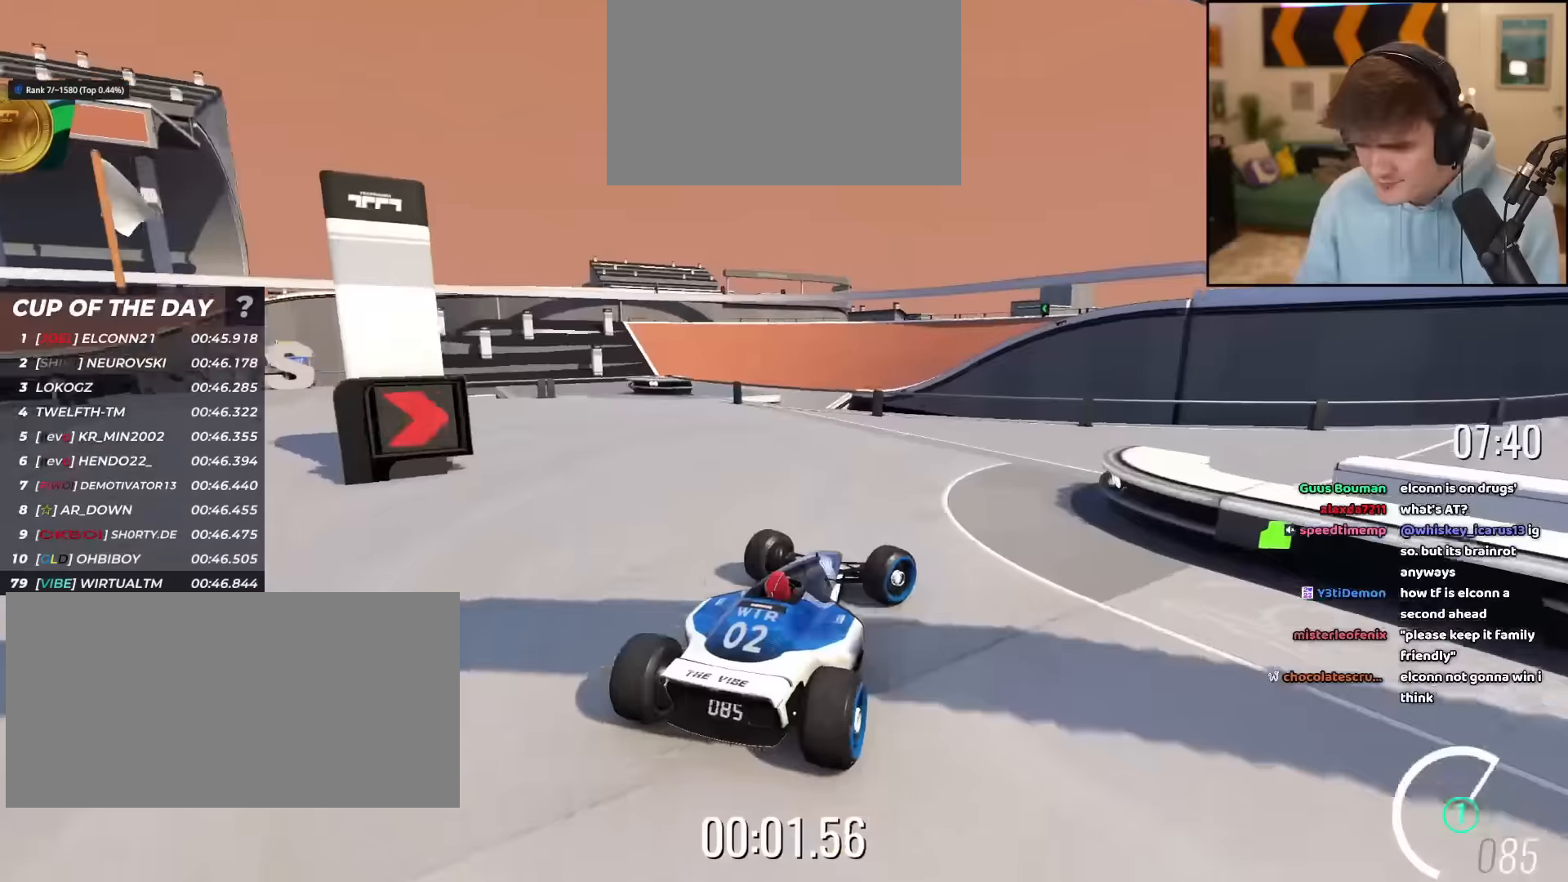
{"keys": ["right", "up"], "events": []}
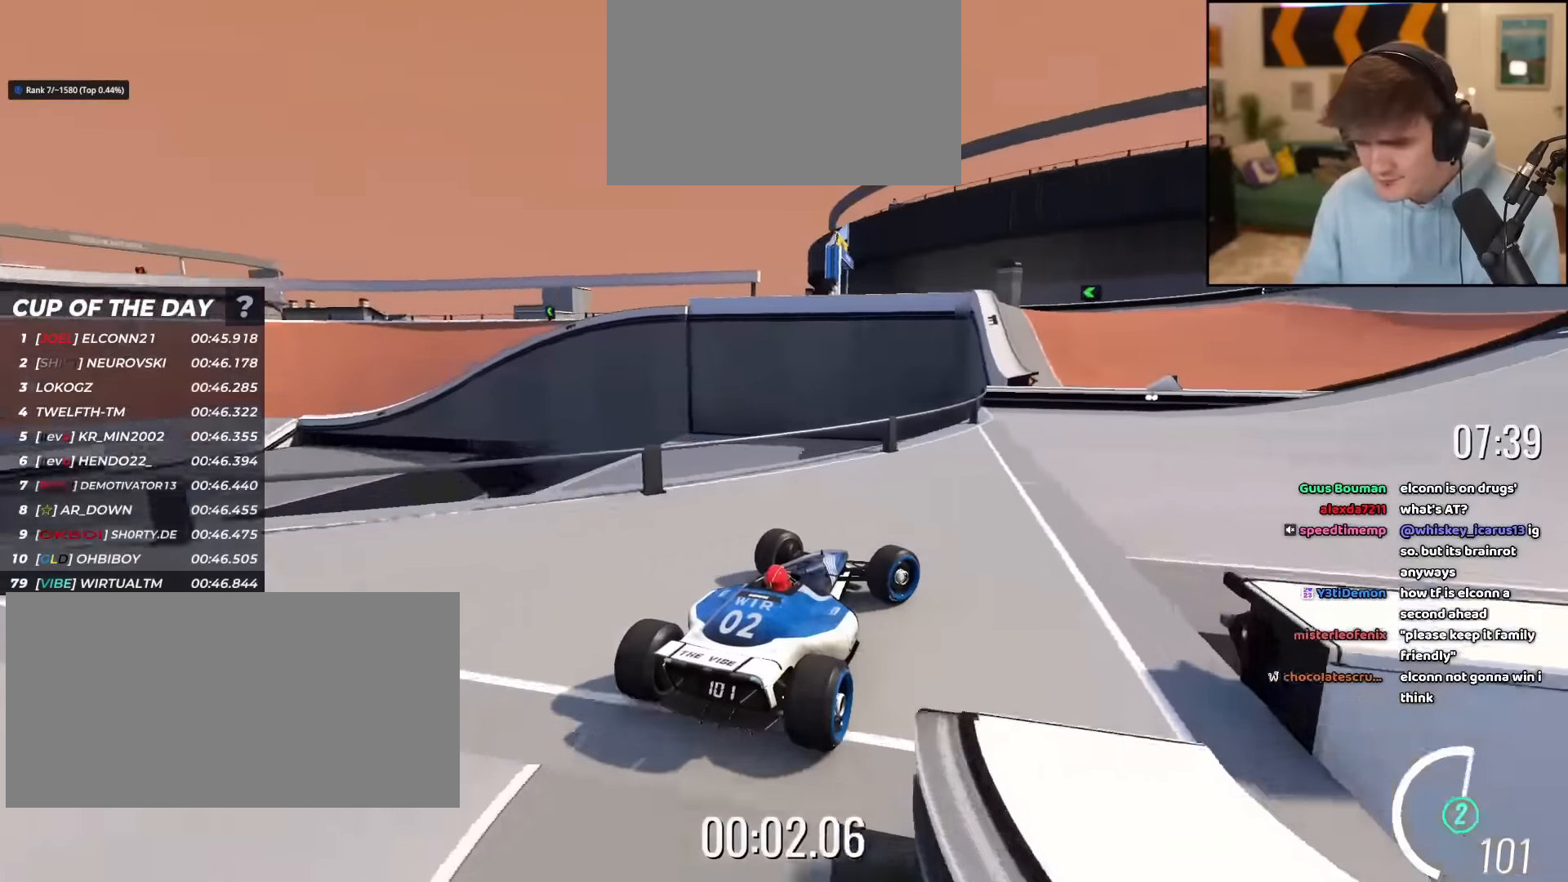
{"keys": ["up"], "events": [[284, "right", "up"]]}
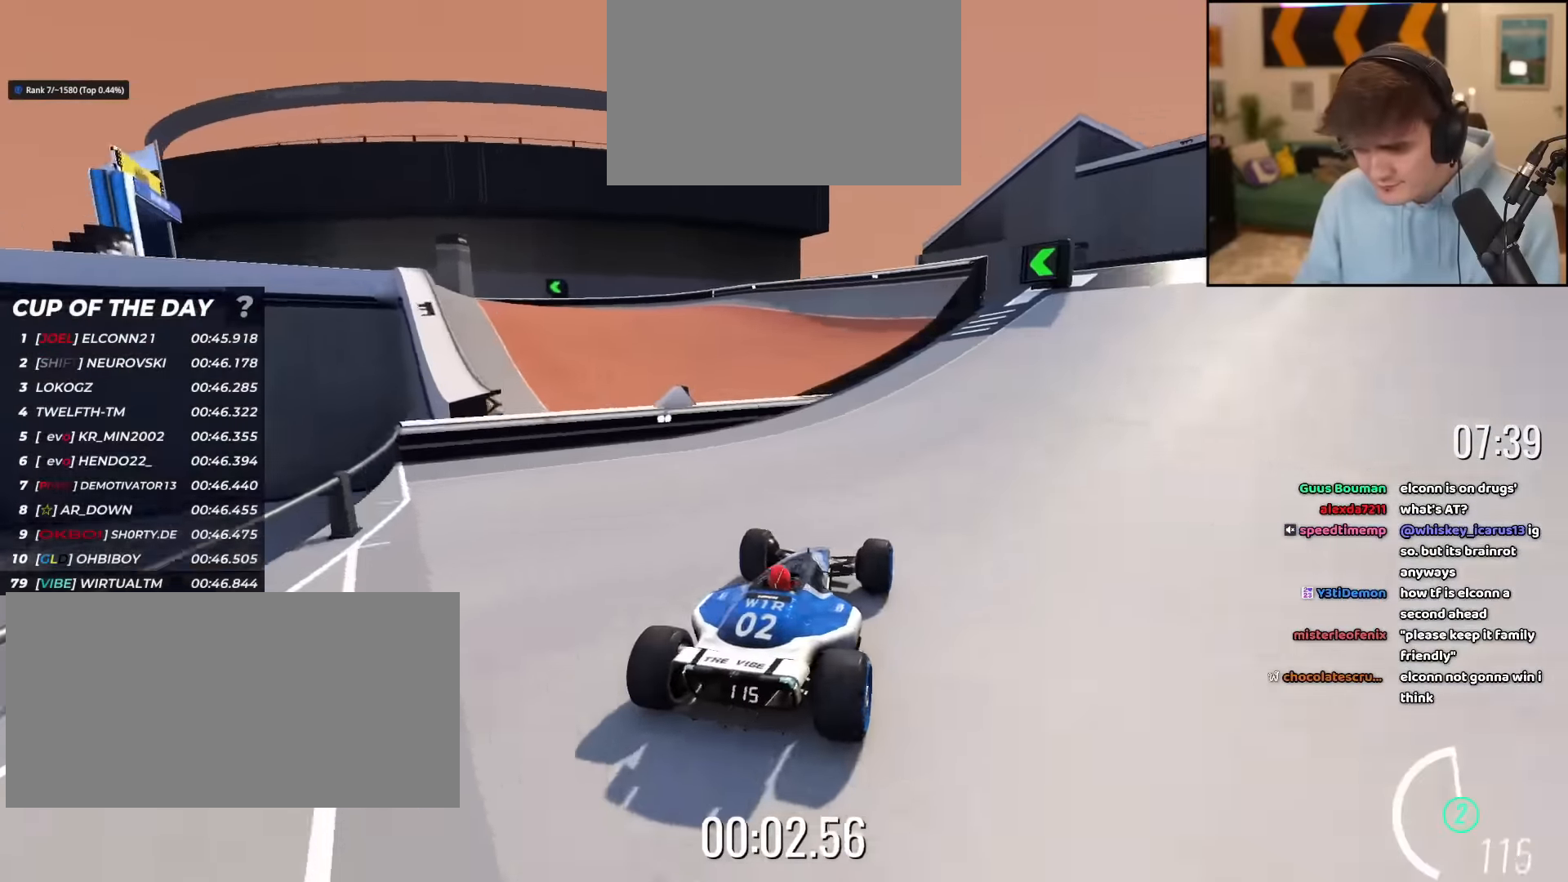
{"keys": ["left", "up"], "events": [[16, "left", "down"], [100, "left", "up"], [200, "left", "down"], [283, "left", "up"], [383, "left", "down"]]}
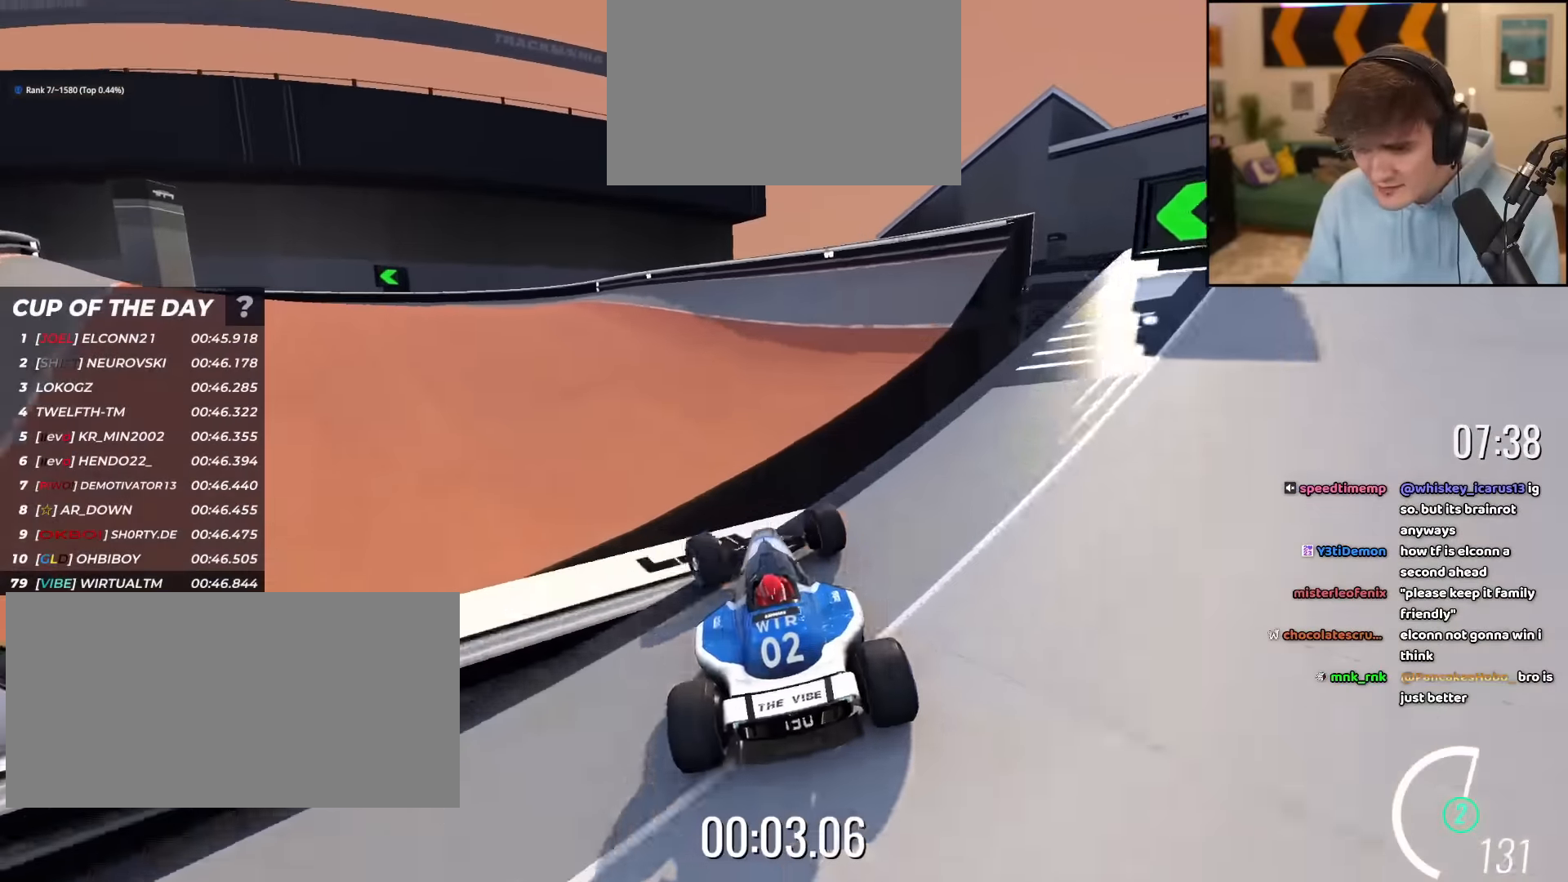
{"keys": ["left", "up"], "events": []}
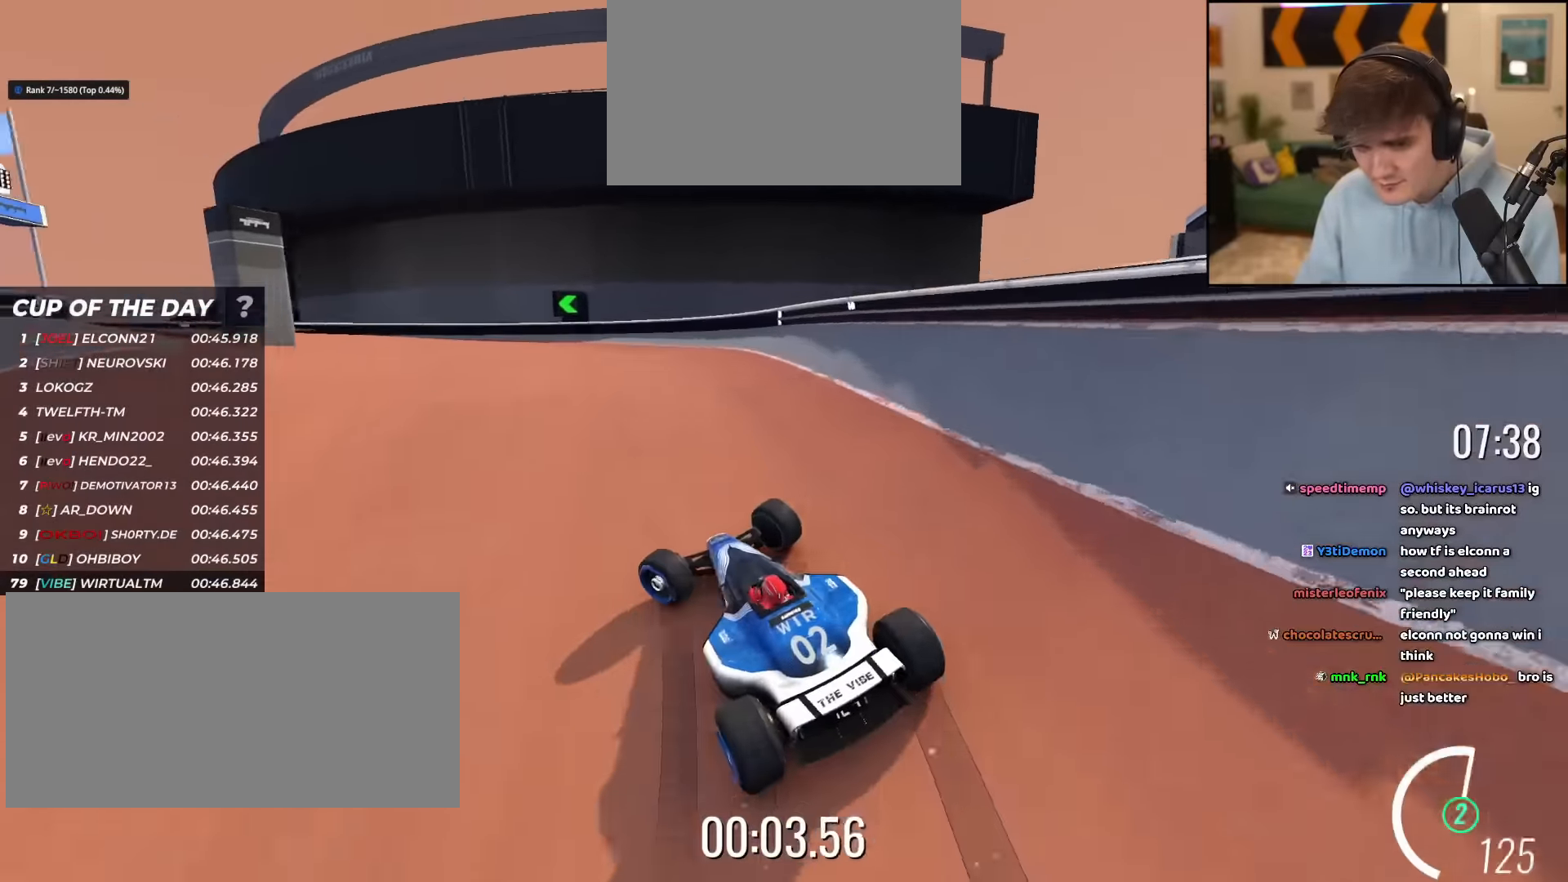
{"keys": ["right", "up"], "events": [[133, "left", "up"], [233, "left", "down"], [417, "left", "up"], [467, "right", "down"]]}
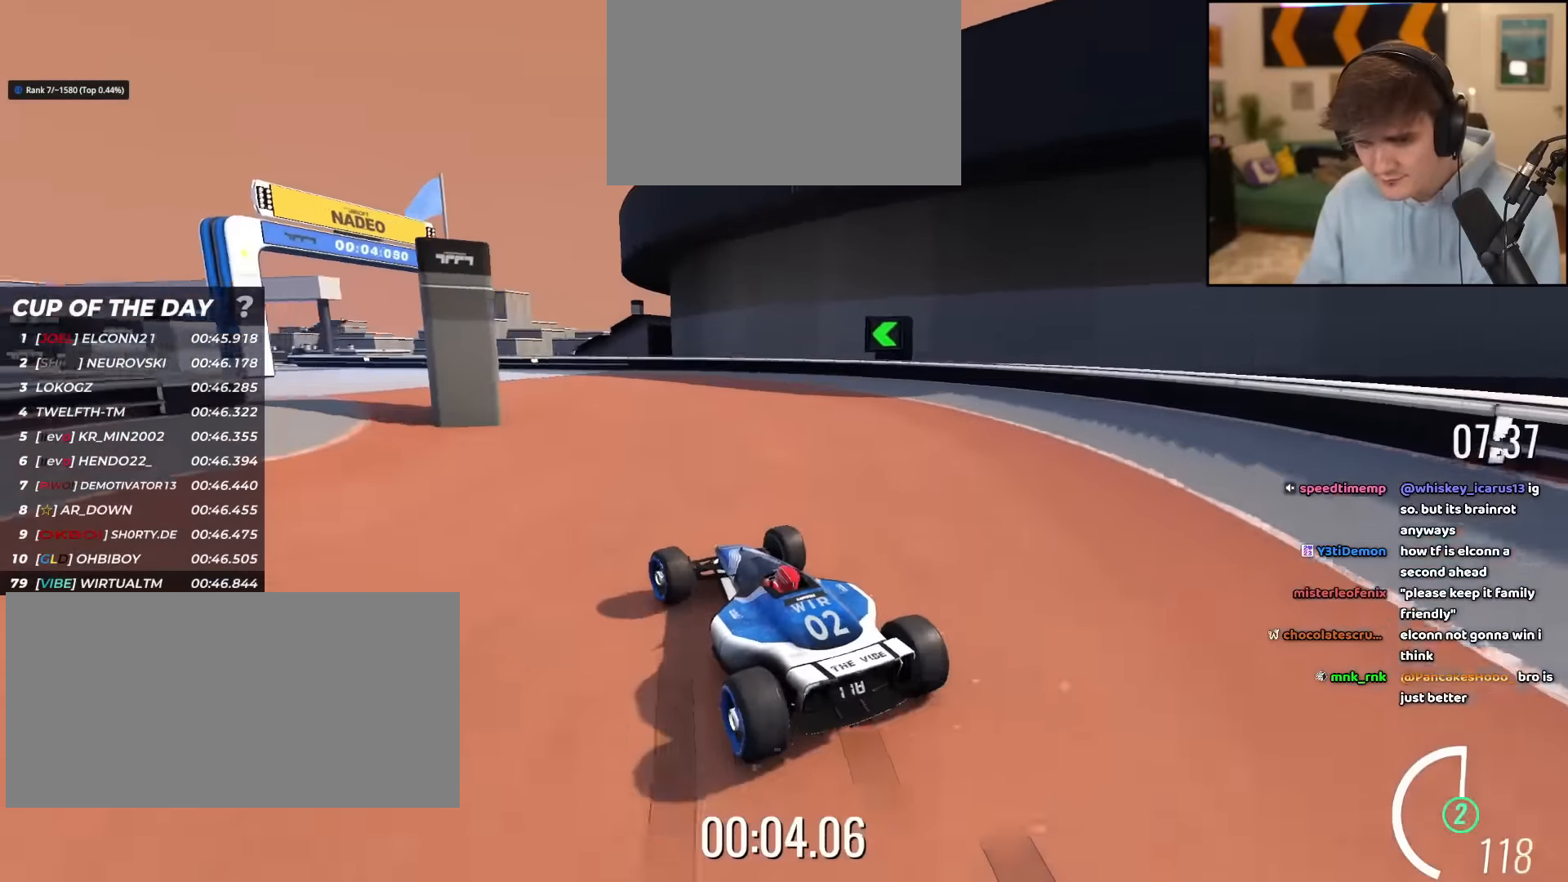
{"keys": ["left", "up"], "events": [[100, "right", "up"], [200, "left", "down"], [334, "left", "up"], [434, "left", "down"]]}
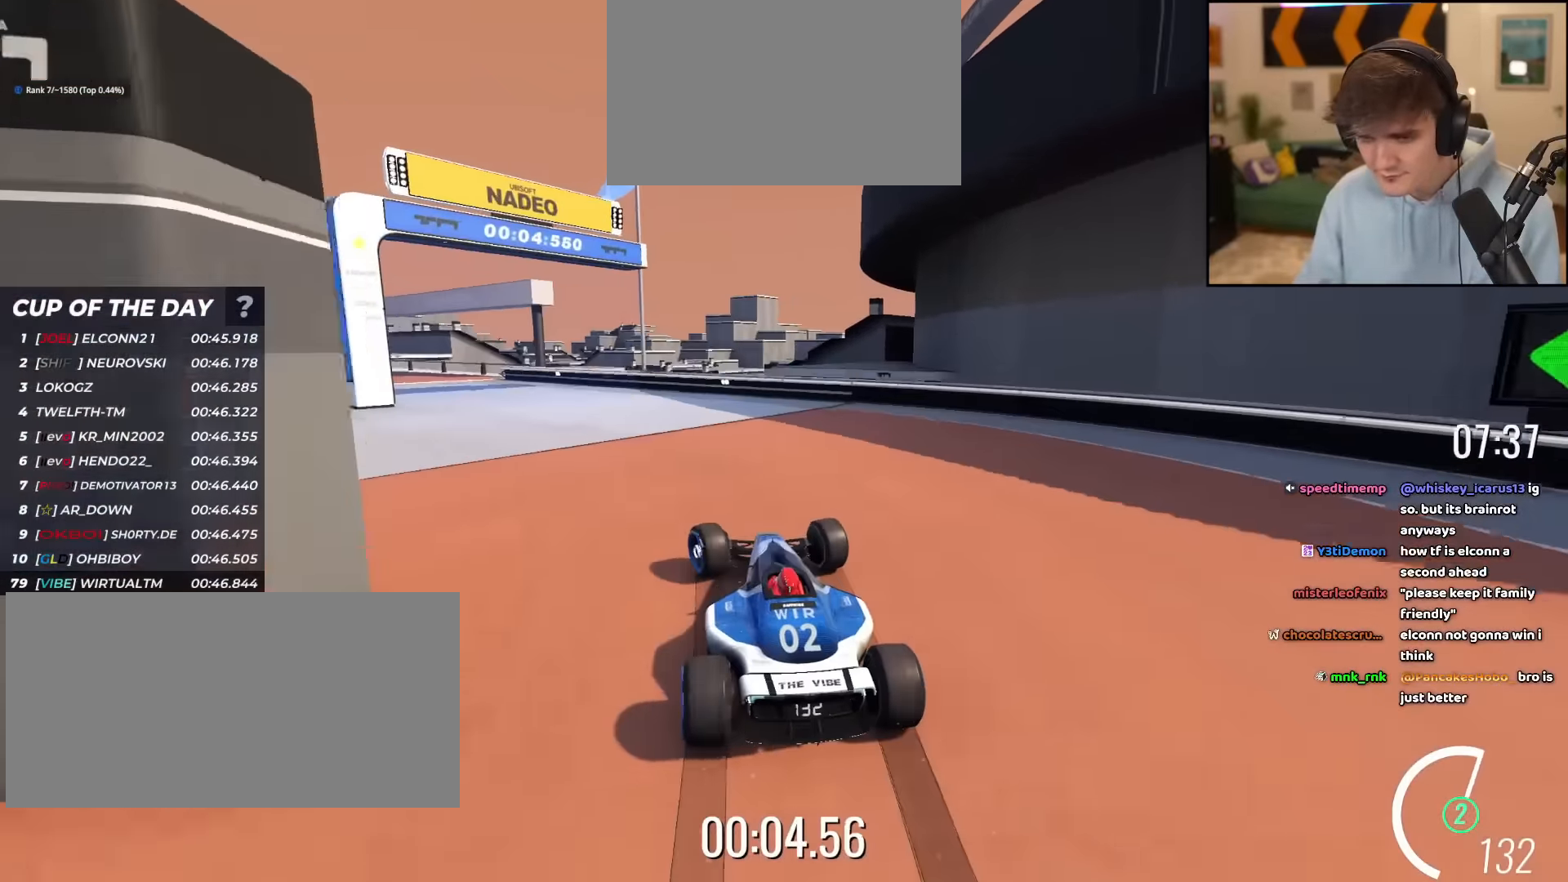
{"keys": ["left", "up"], "events": [[33, "left", "up"], [217, "left", "down"], [300, "left", "up"], [350, "left", "down"]]}
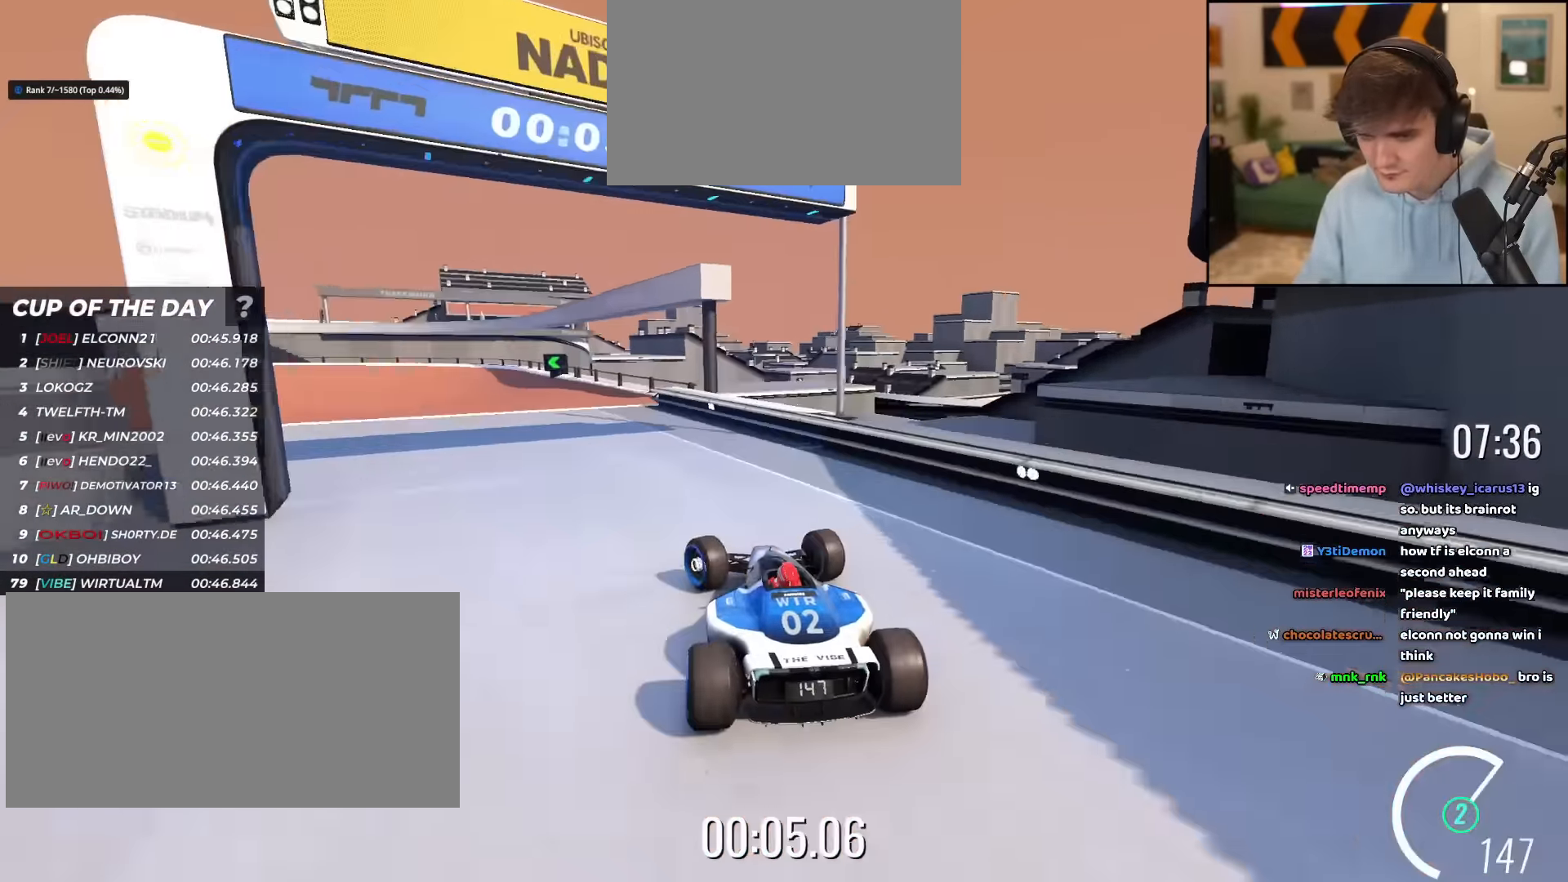
{"keys": ["left", "up"], "events": [[50, "left", "up"], [417, "left", "down"]]}
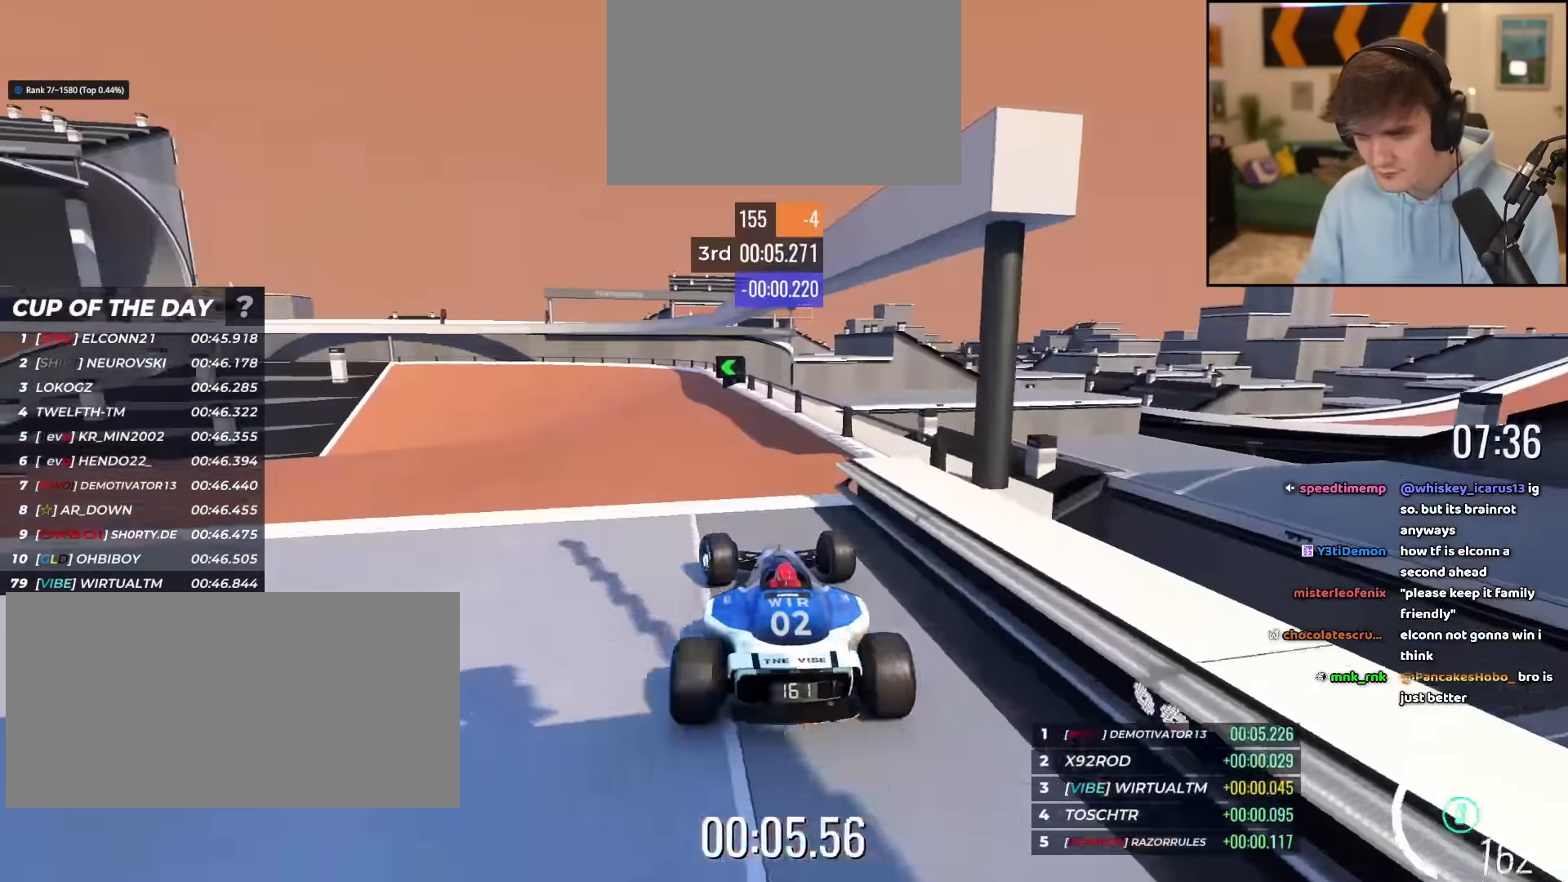
{"keys": ["left", "up"], "events": [[150, "left", "up"], [333, "left", "down"]]}
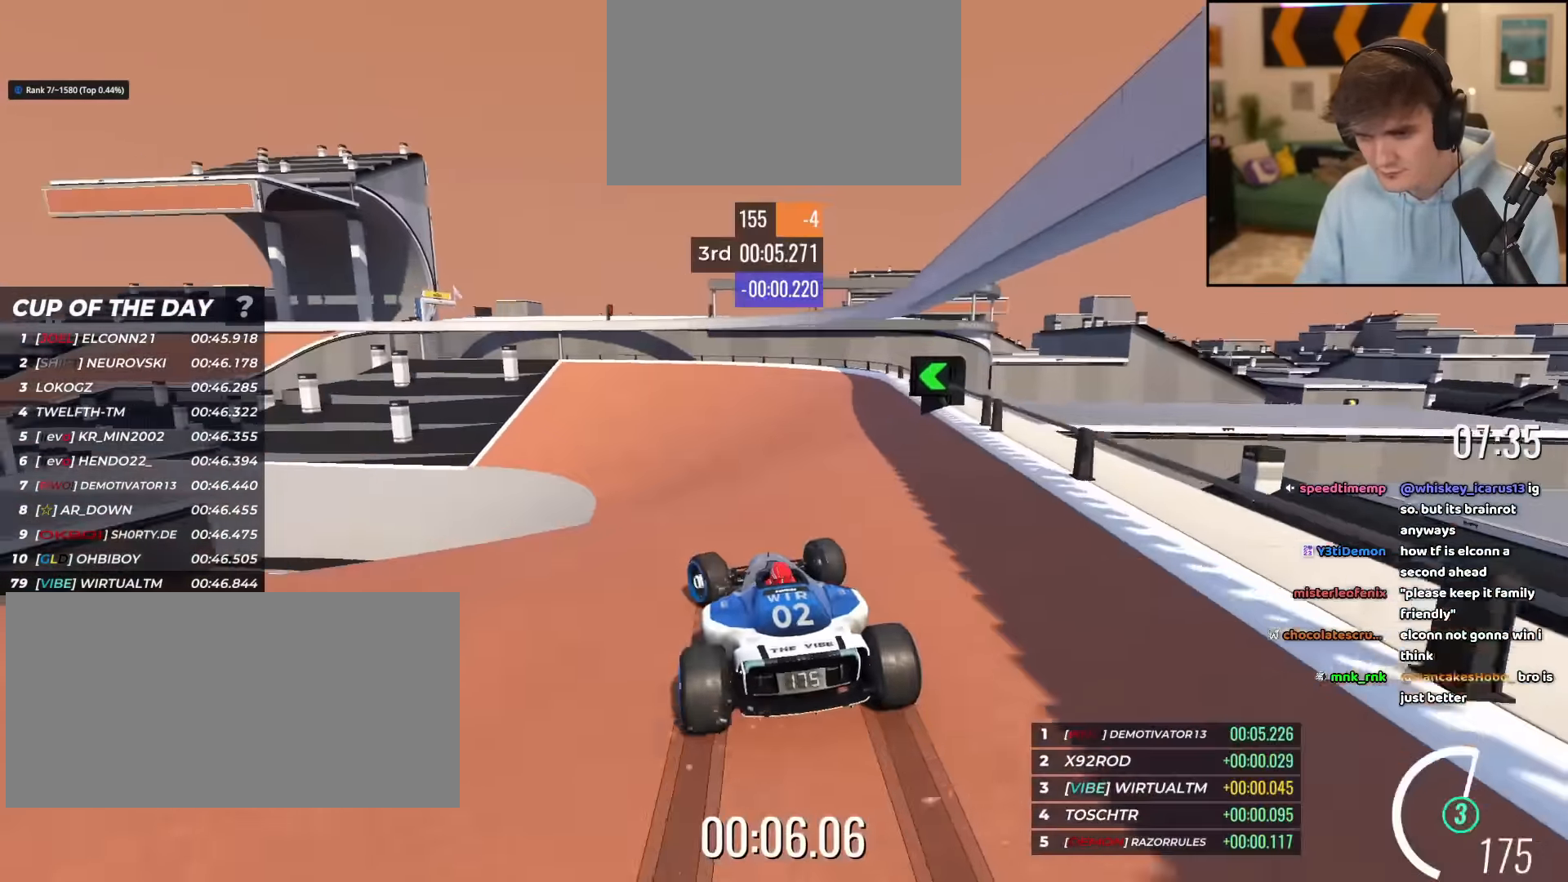
{"keys": ["left", "up"], "events": [[67, "left", "up"], [501, "left", "down"]]}
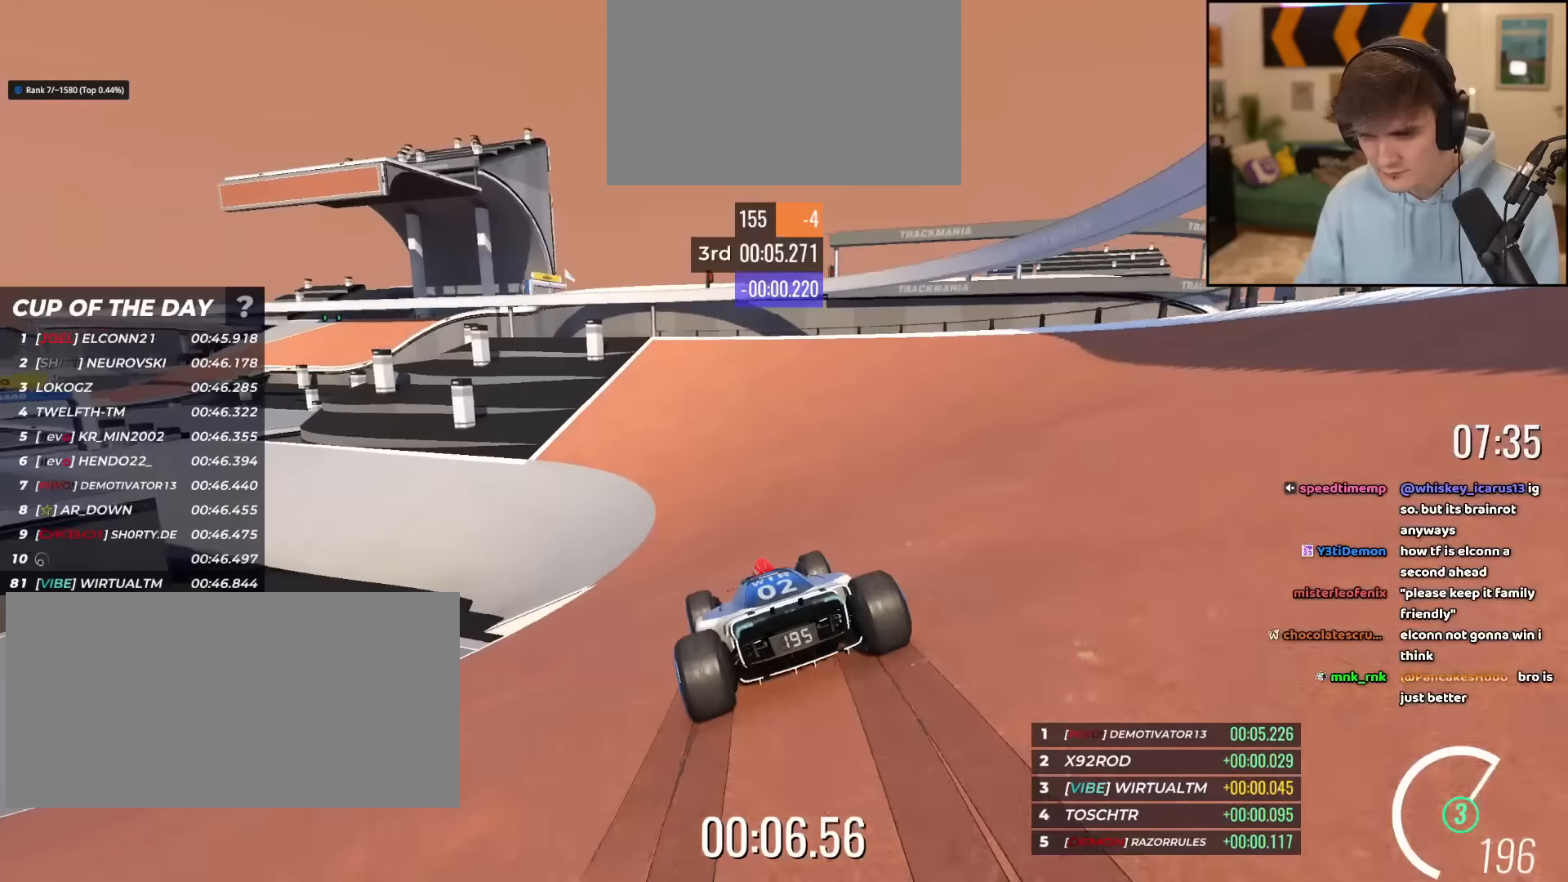
{"keys": ["up"], "events": [[133, "left", "up"], [233, "left", "down"], [367, "left", "up"]]}
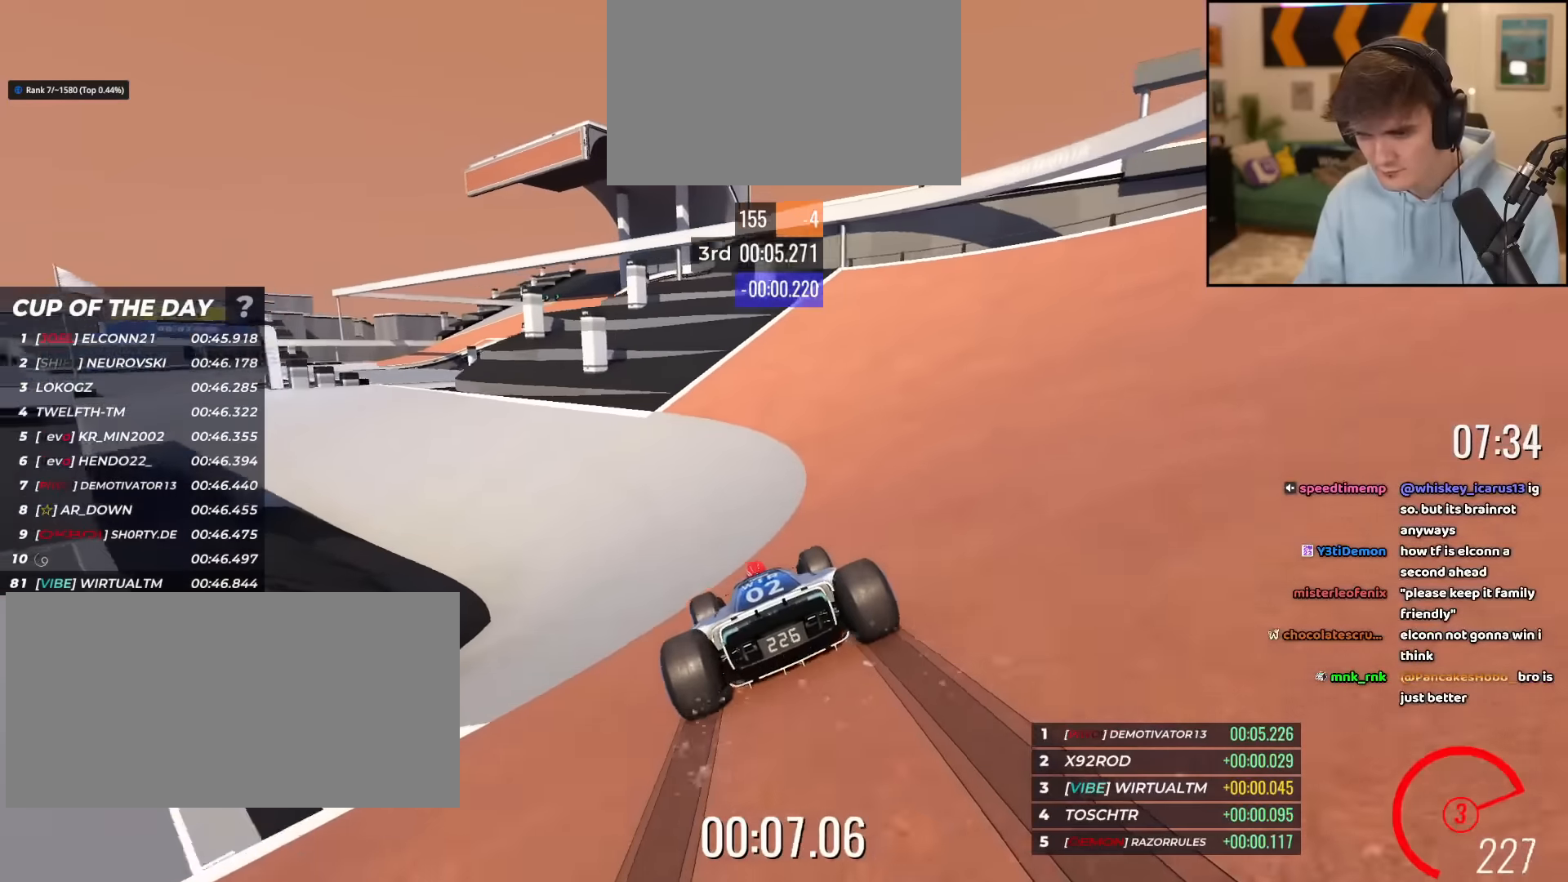
{"keys": ["left", "up"], "events": [[17, "left", "down"], [67, "left", "up"], [200, "left", "down"]]}
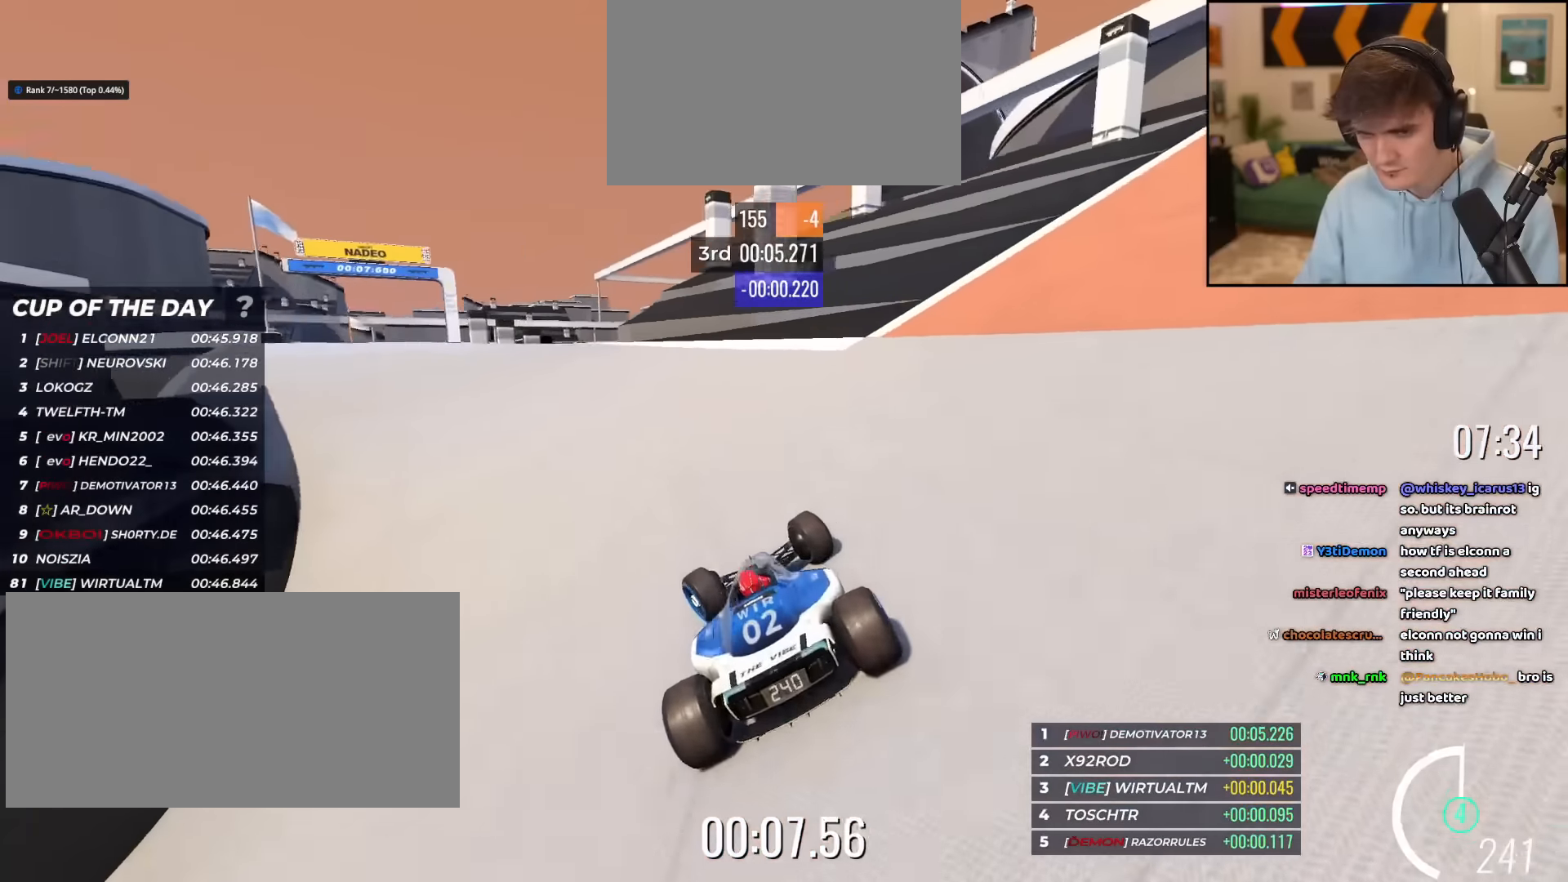
{"keys": ["up"], "events": [[217, "left", "up"], [317, "left", "down"], [500, "left", "up"]]}
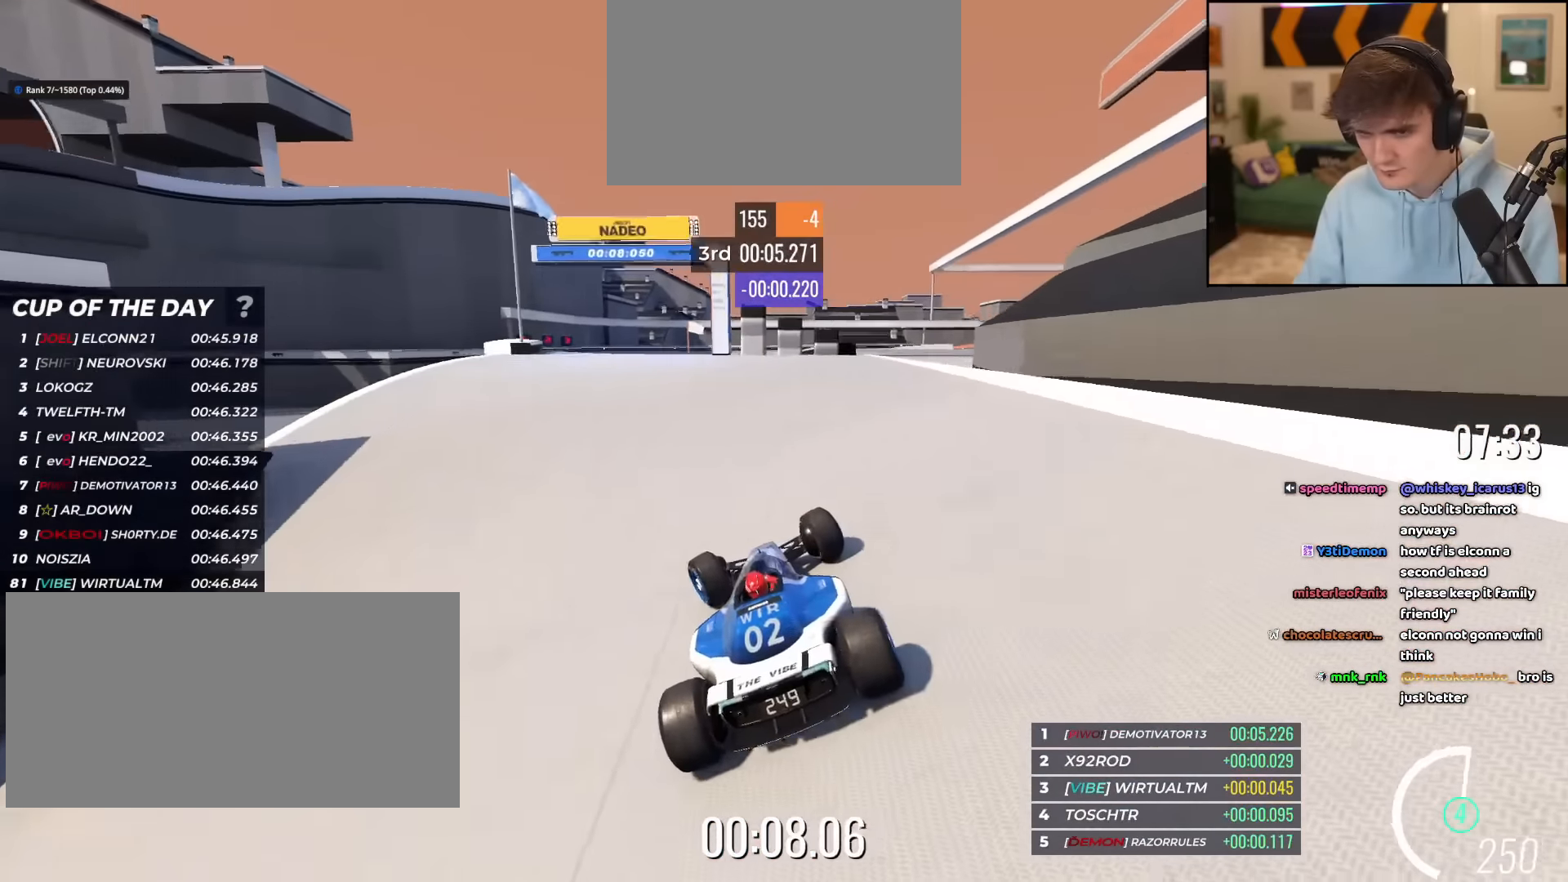
{"keys": ["up"], "events": [[34, "left", "down"], [317, "left", "up"]]}
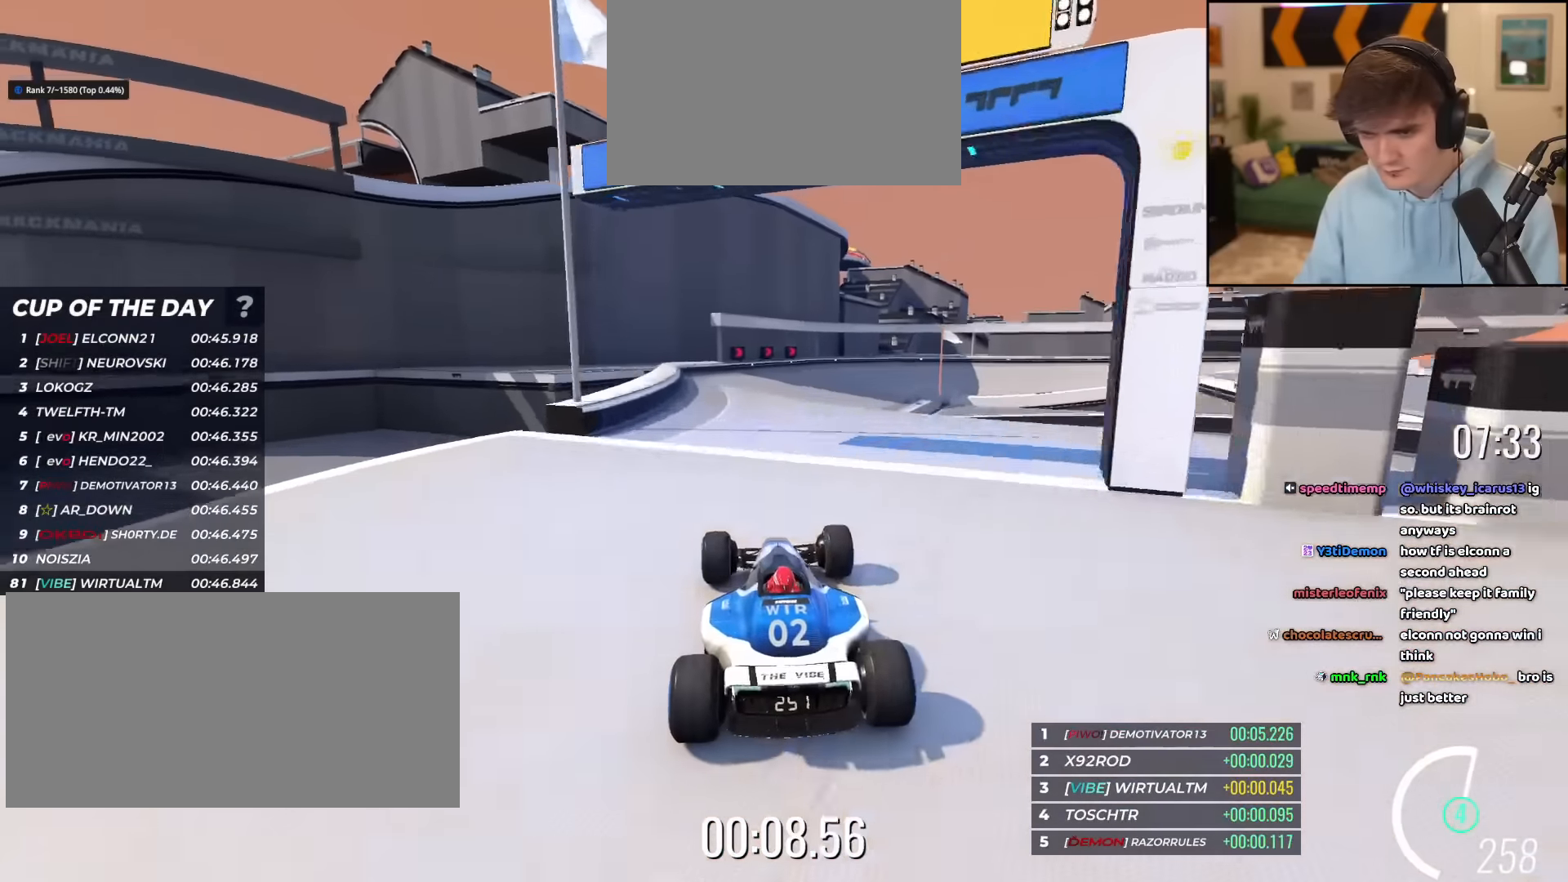
{"keys": ["brake", "right", "up"], "events": [[100, "right", "down"], [433, "right", "up"], [484, "brake", "down"], [484, "right", "down"]]}